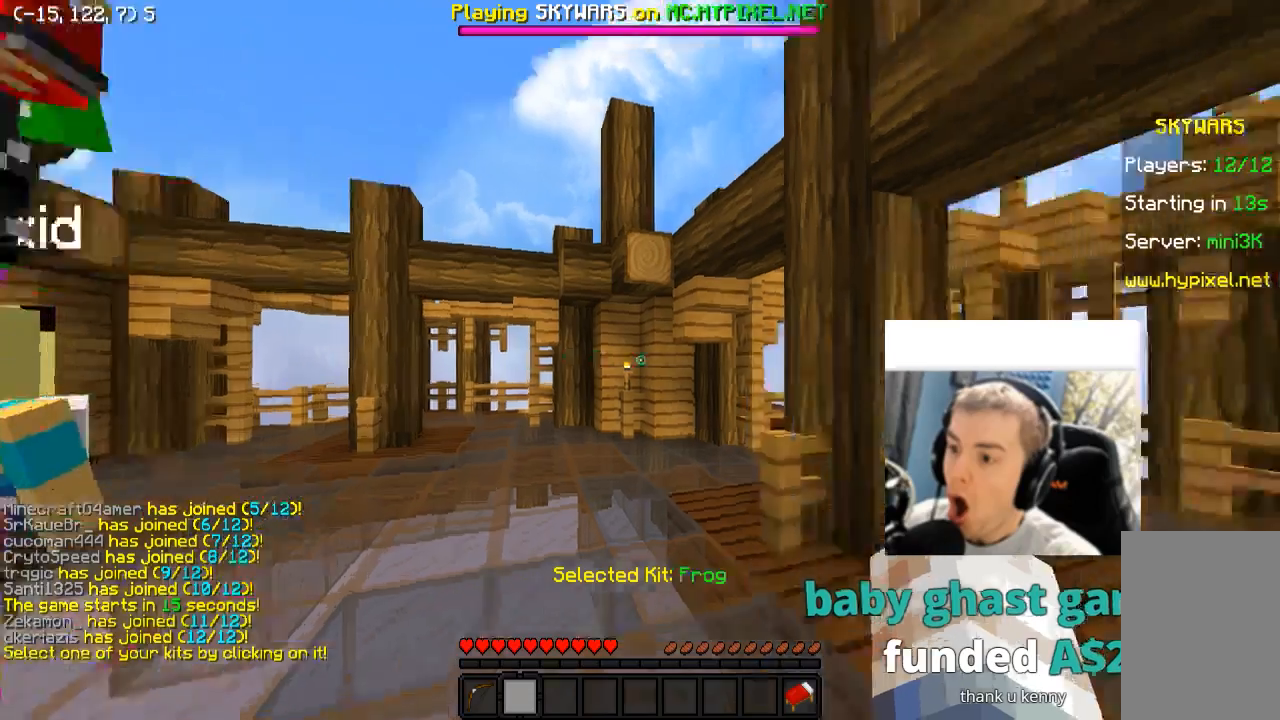
Gameplay with keyboard; each line is a JSON object with the keys held at the frame after it. "events" lists presses ("down") and releases ("up") of "a", "d", "s" and "w" between this image and that frame as [ms after this image, input, new state], when the widget could be followed in between. No other keys are recorded. Mouse input is not recorded.
{"keys": ["w"], "events": [[33, "w", "down"]]}
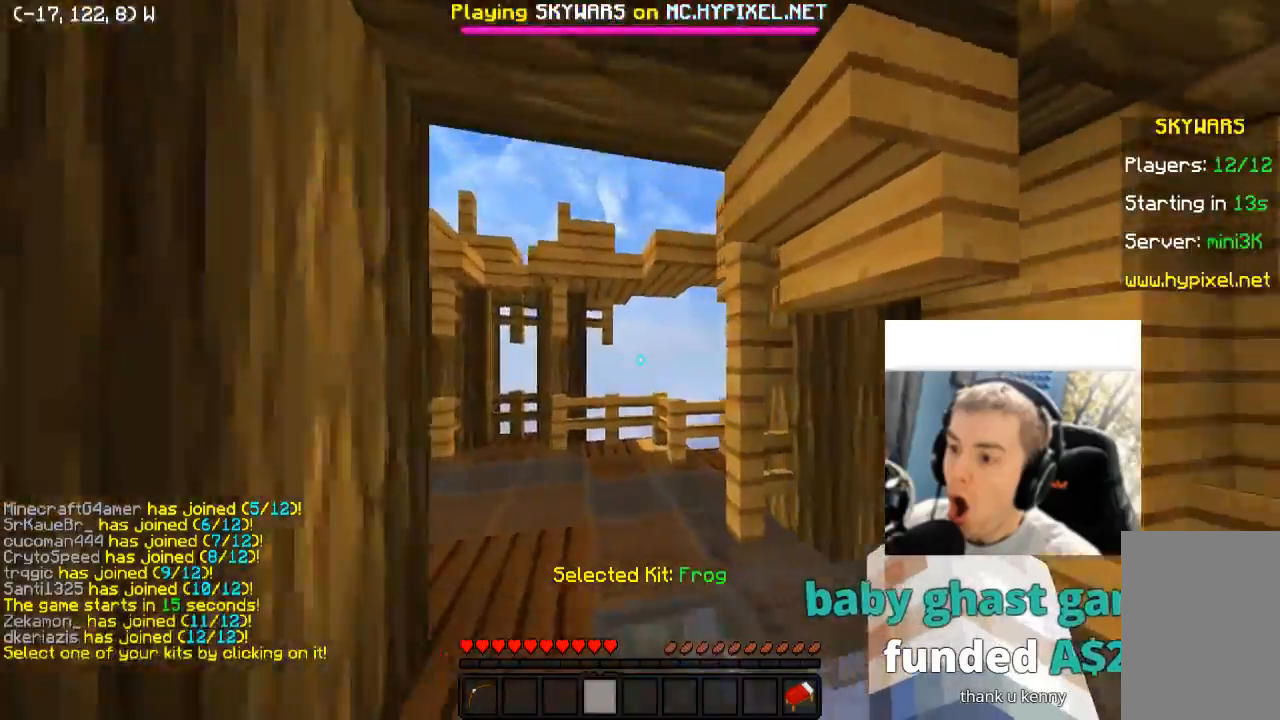
{"keys": ["d", "w"], "events": [[483, "d", "down"]]}
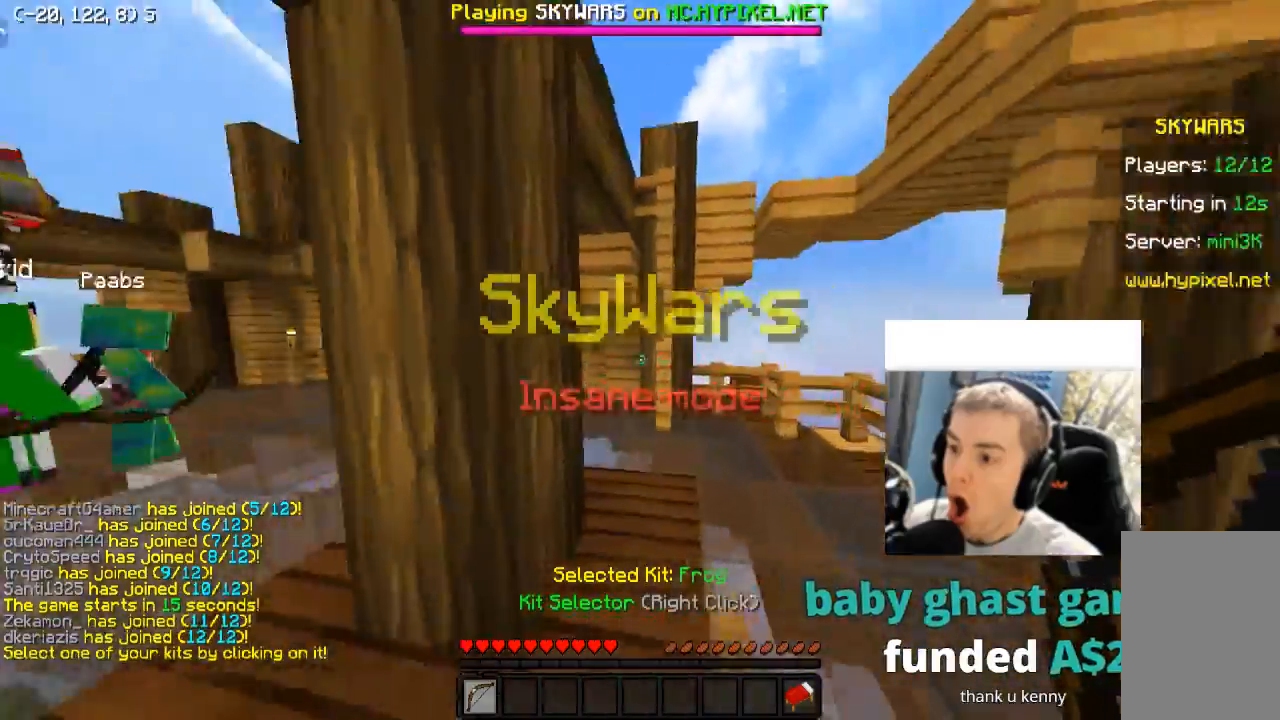
{"keys": ["d", "w"], "events": [[67, "d", "up"], [433, "d", "down"]]}
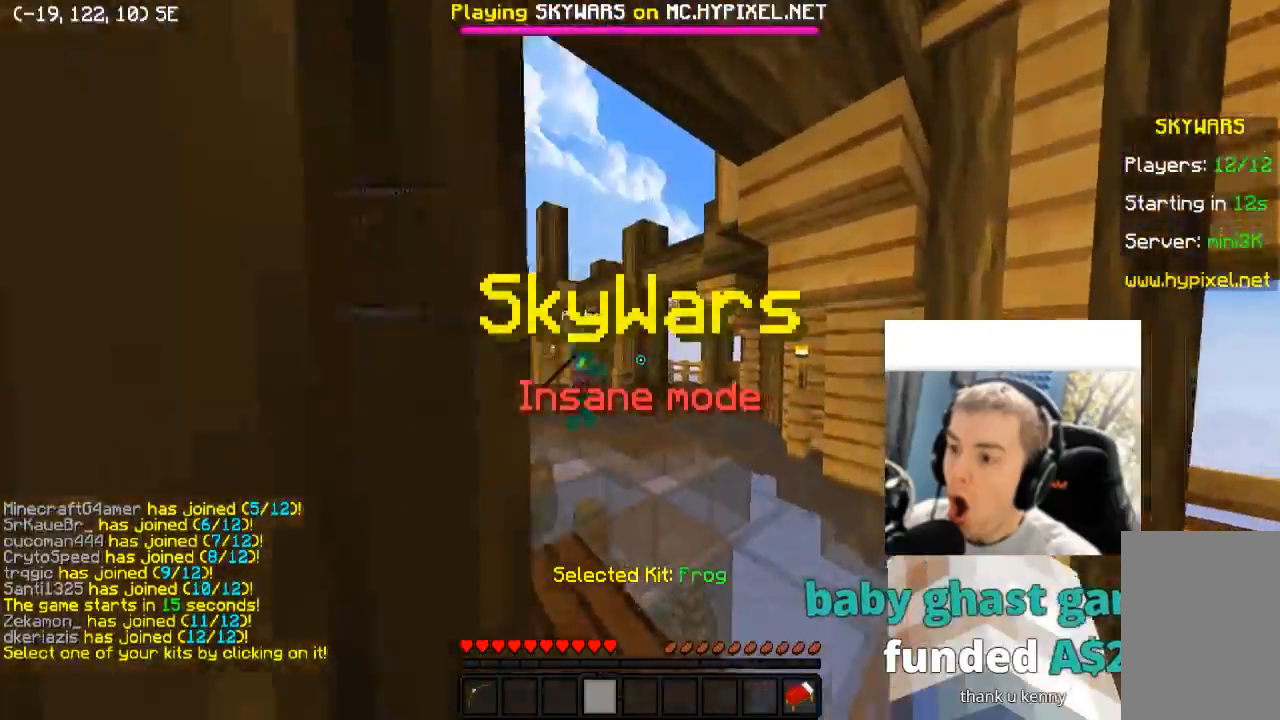
{"keys": ["w"], "events": [[400, "d", "up"]]}
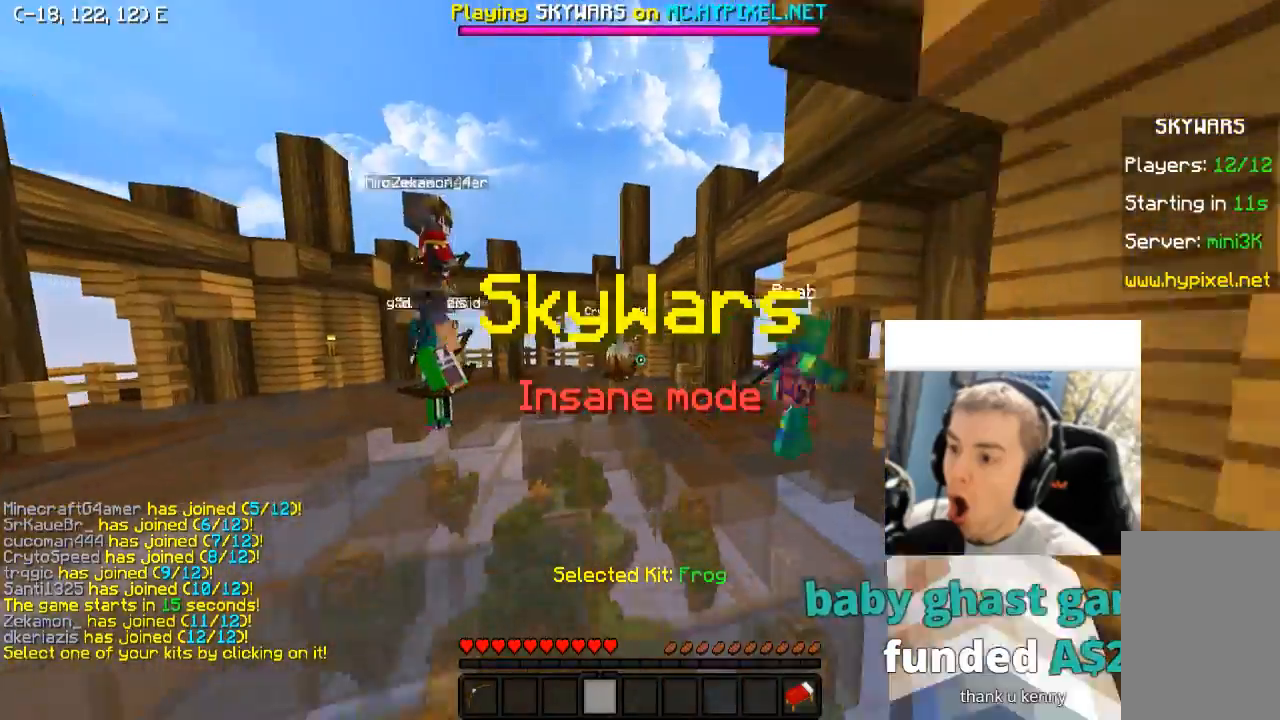
{"keys": ["s"], "events": [[83, "w", "up"], [167, "s", "down"]]}
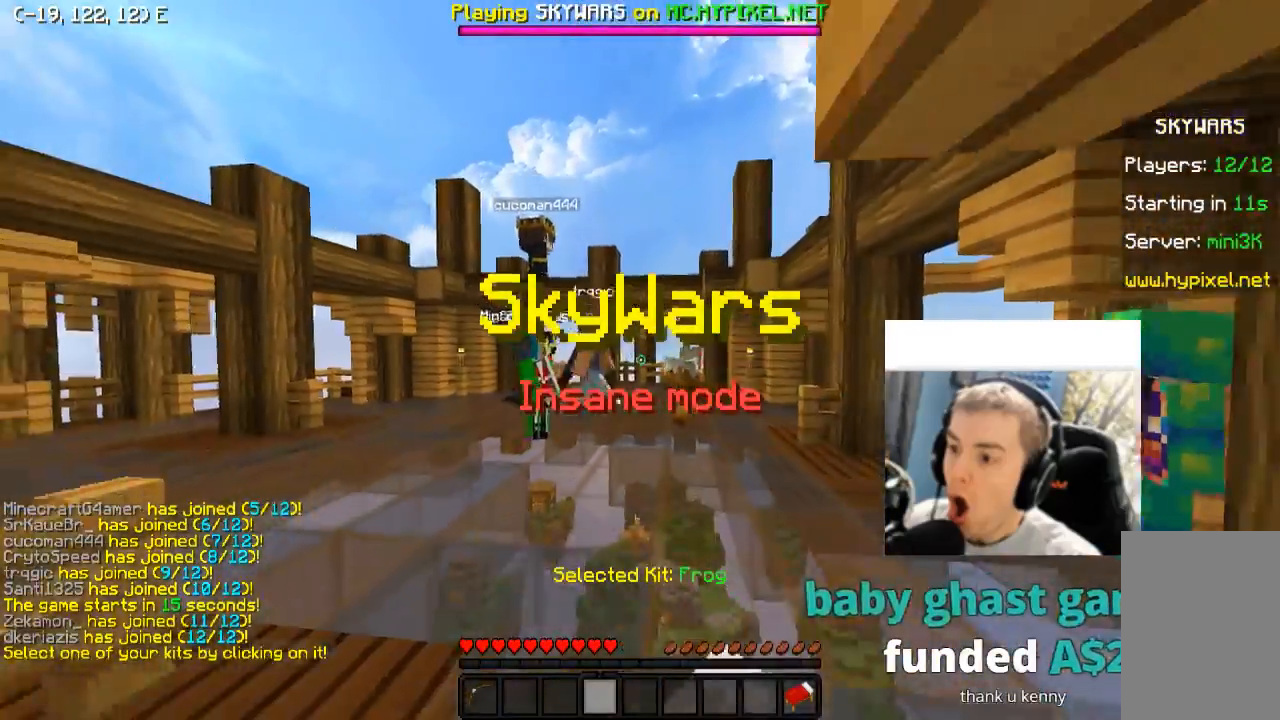
{"keys": ["a"], "events": [[150, "a", "down"], [333, "s", "up"]]}
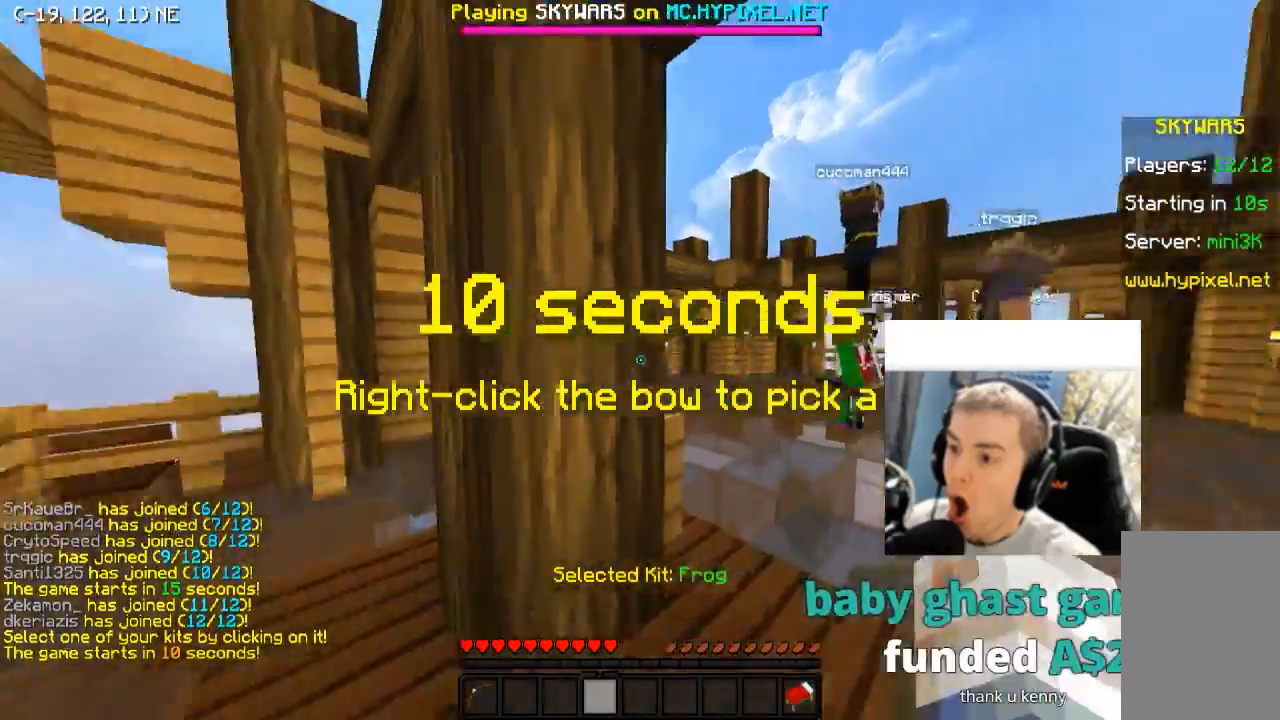
{"keys": ["a", "w"], "events": [[67, "w", "down"]]}
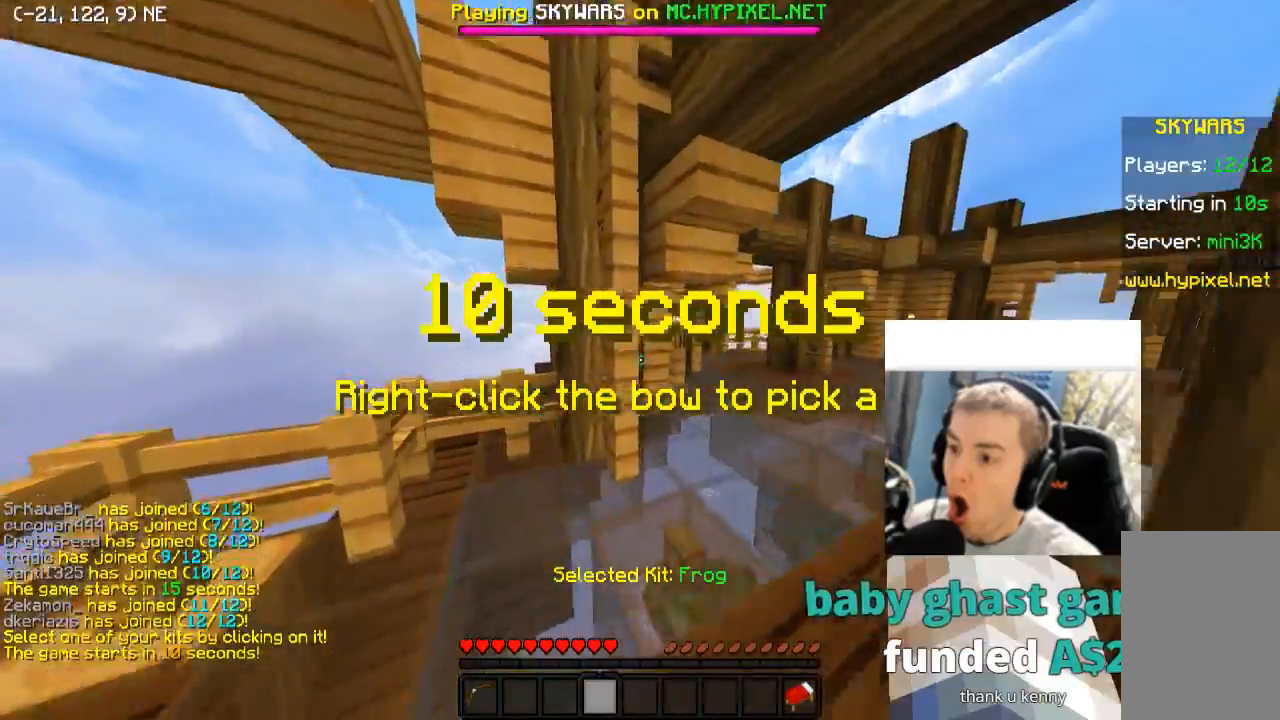
{"keys": ["d", "w"], "events": [[83, "a", "up"], [233, "d", "down"]]}
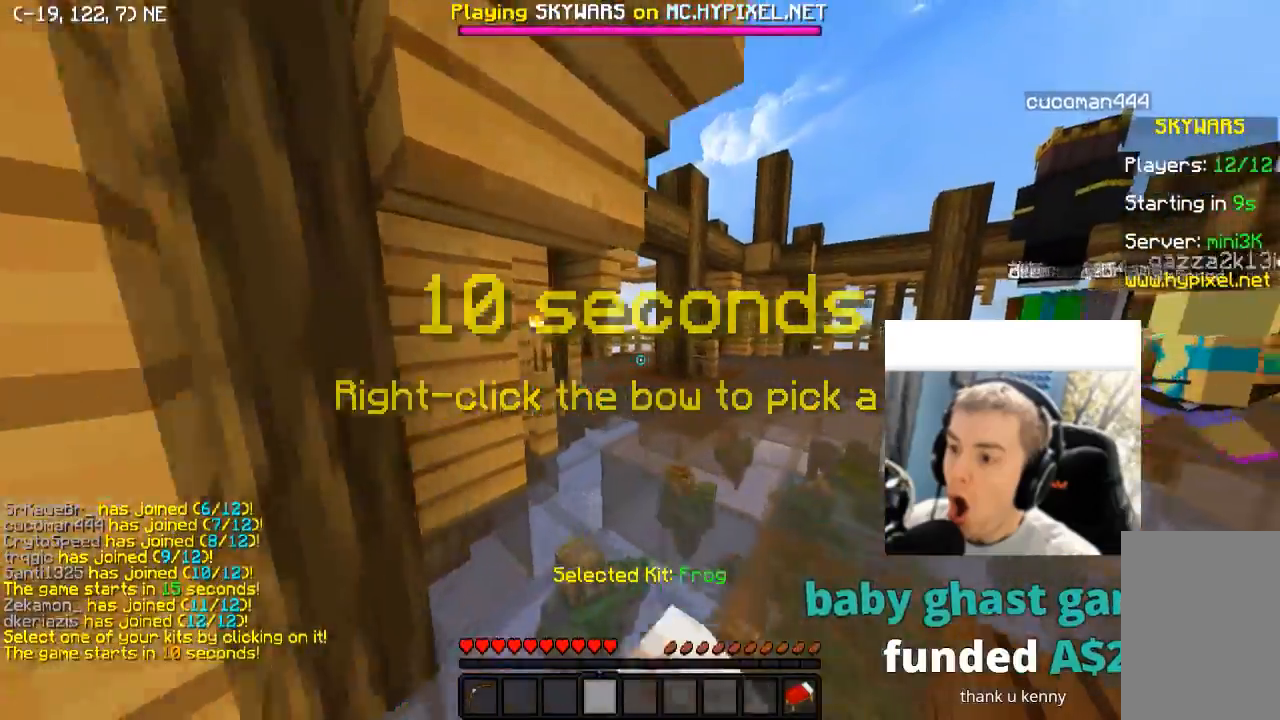
{"keys": ["w"], "events": [[183, "d", "up"]]}
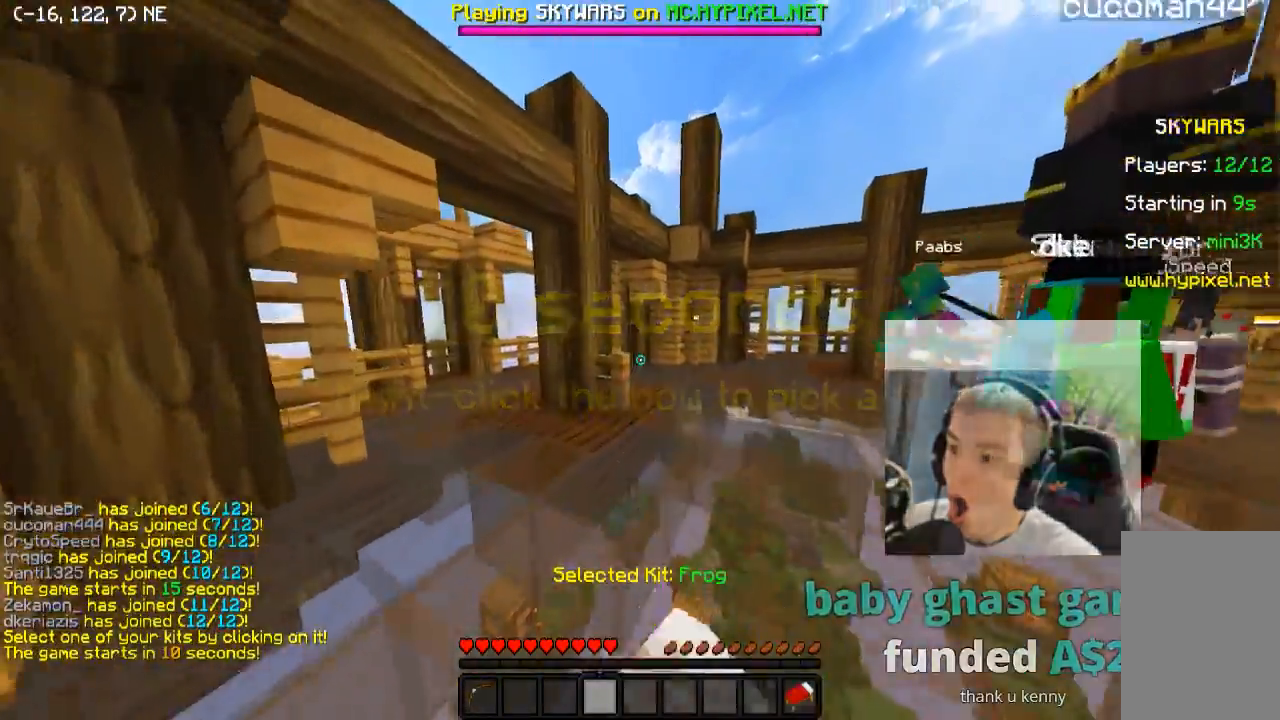
{"keys": ["w"], "events": []}
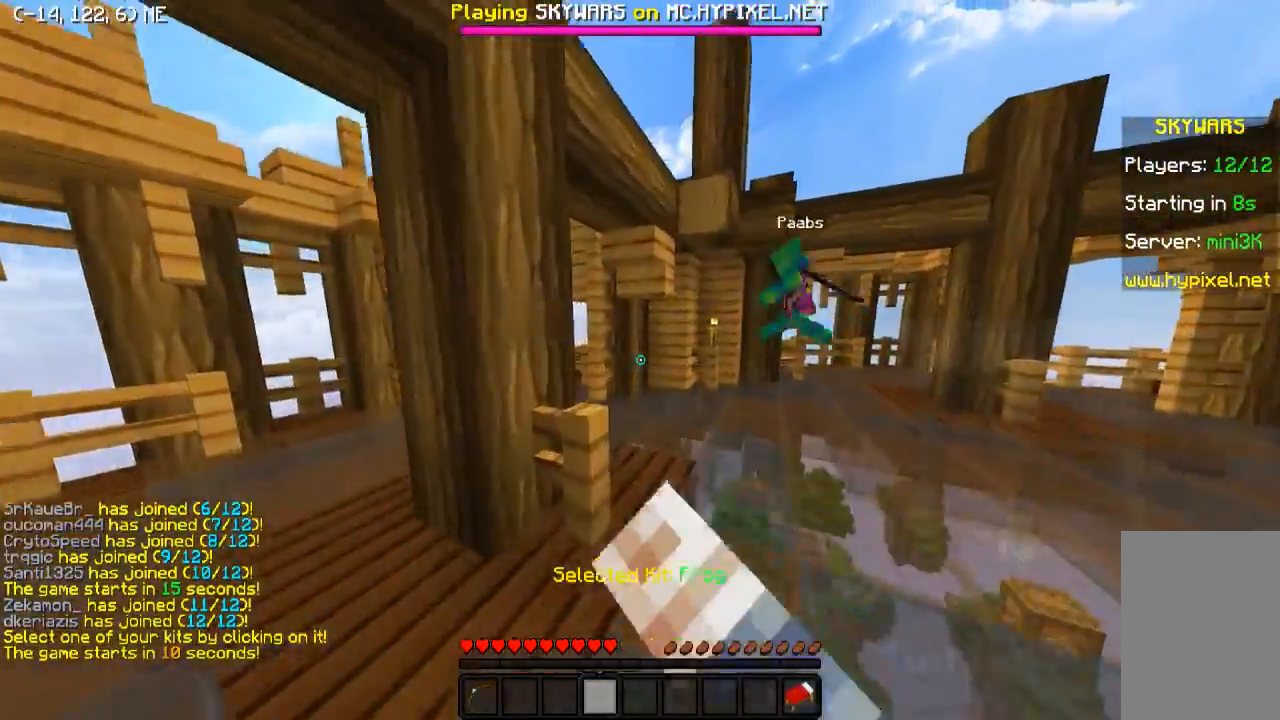
{"keys": ["w"], "events": [[83, "d", "down"], [333, "d", "up"]]}
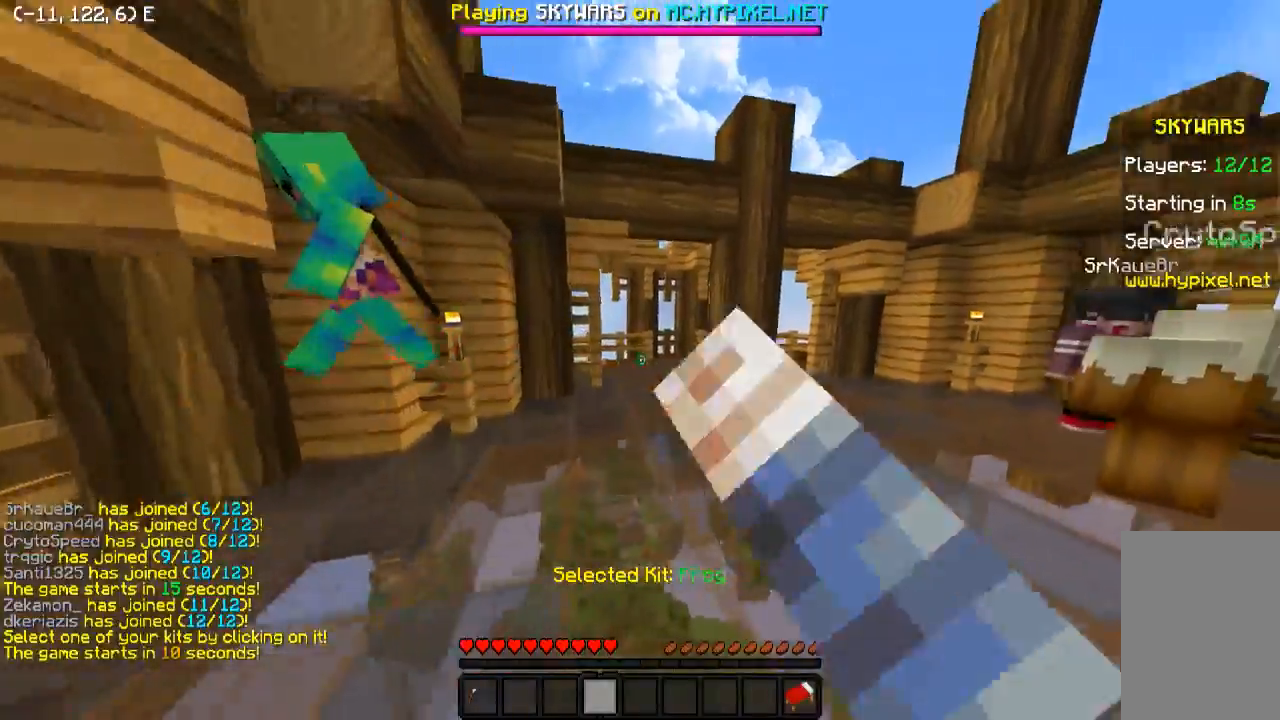
{"keys": ["w"], "events": []}
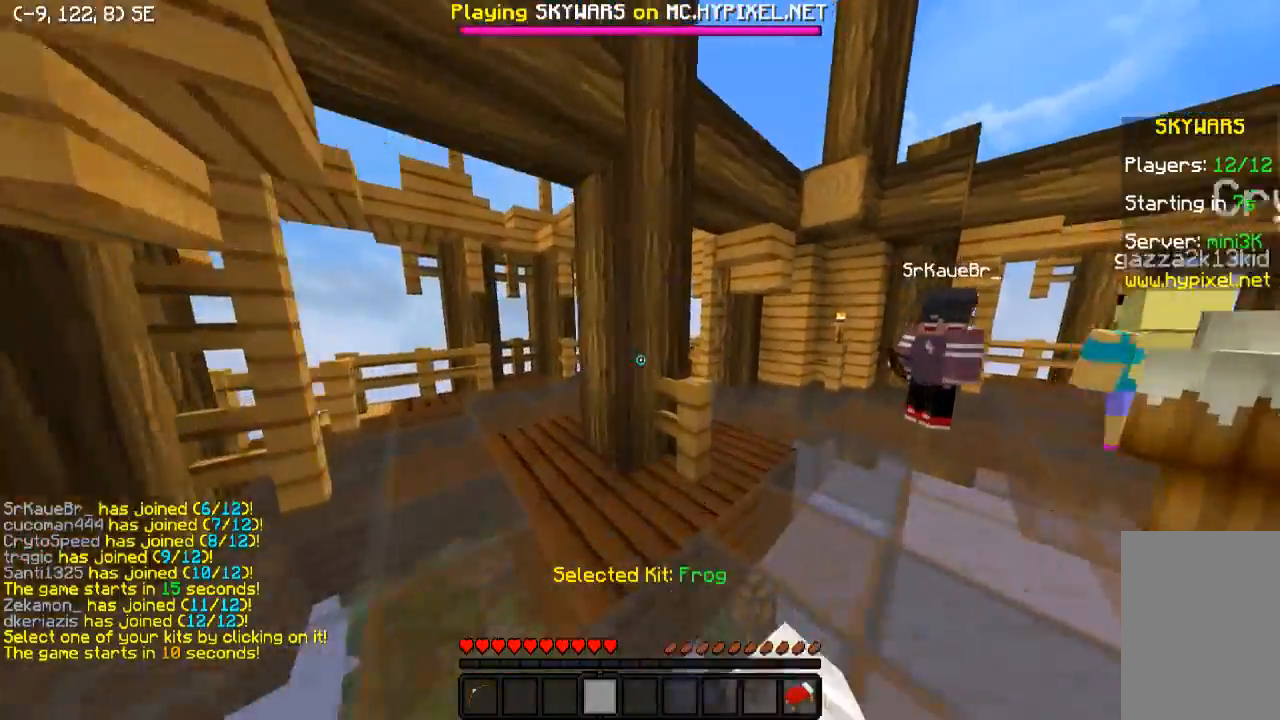
{"keys": ["a", "w"], "events": [[233, "a", "down"]]}
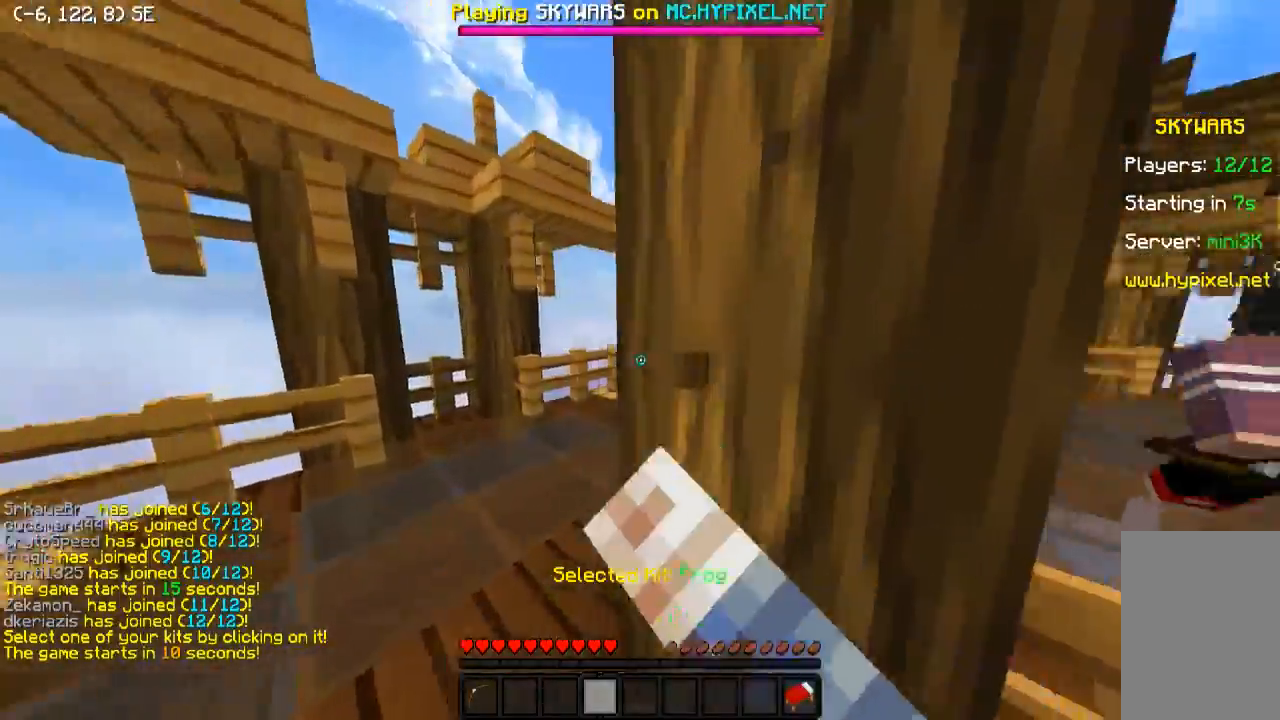
{"keys": ["a", "w"], "events": [[83, "a", "up"], [333, "a", "down"]]}
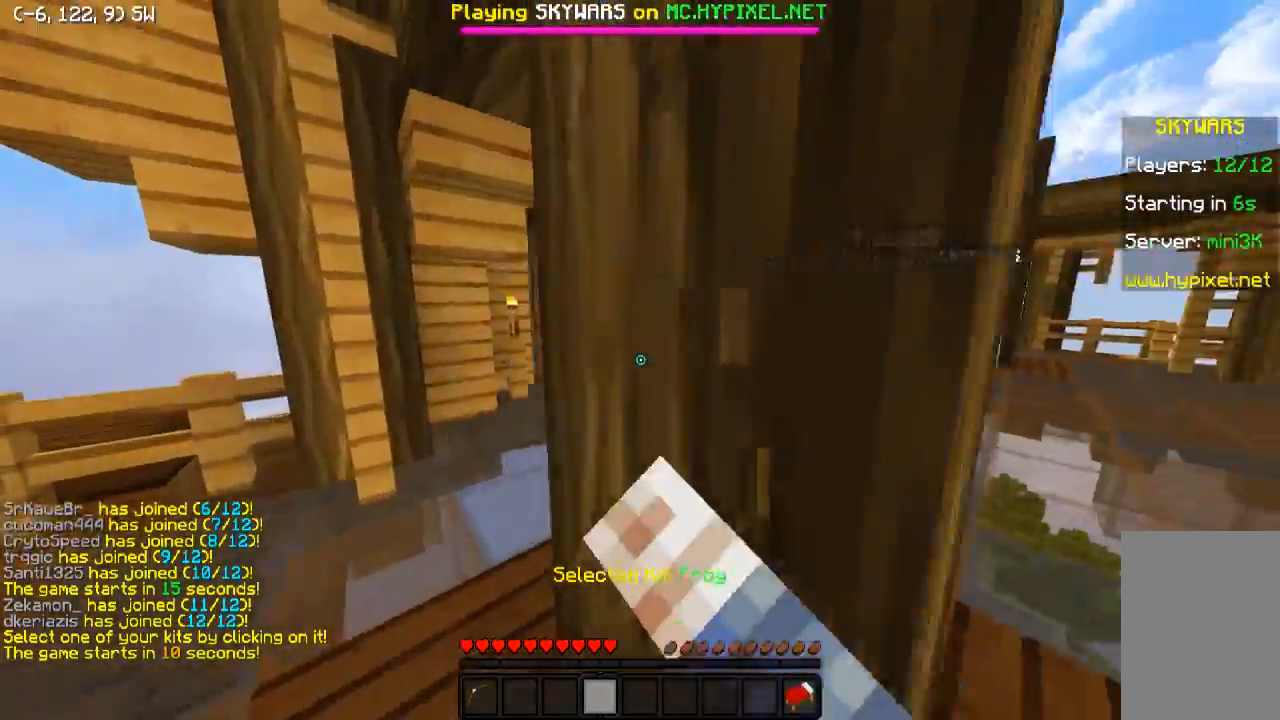
{"keys": ["w"], "events": [[333, "a", "up"]]}
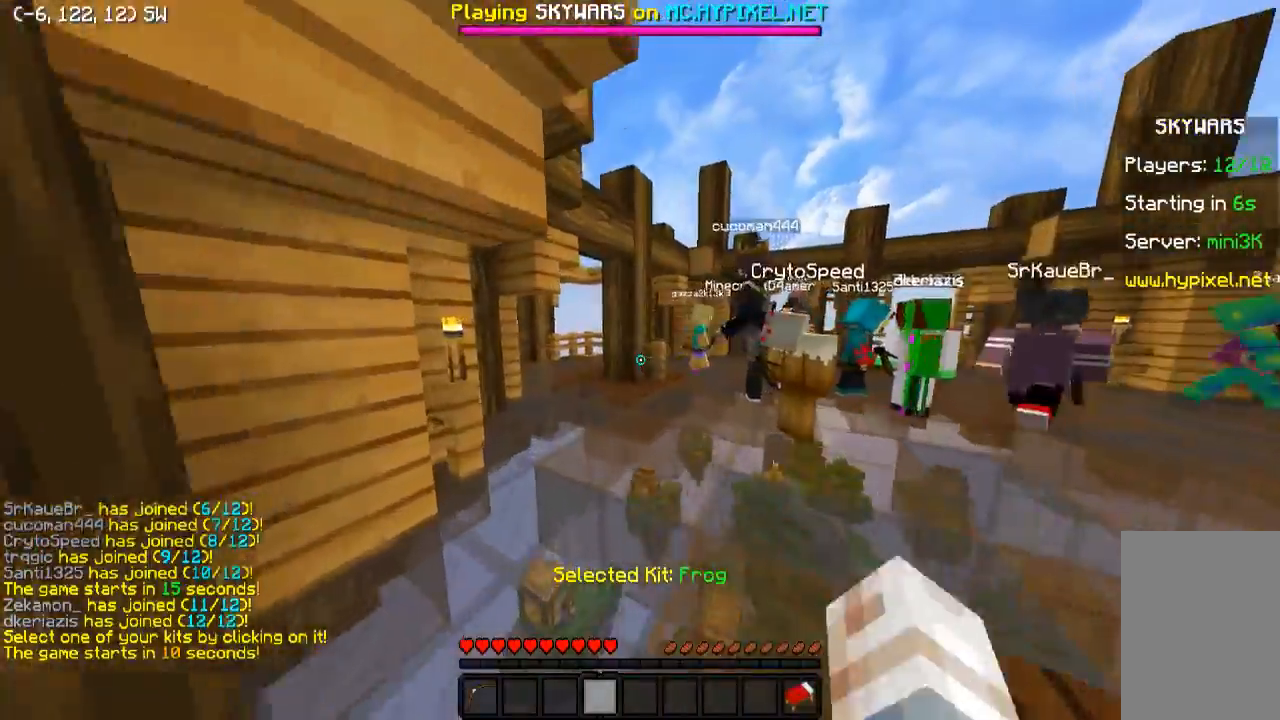
{"keys": ["w"], "events": []}
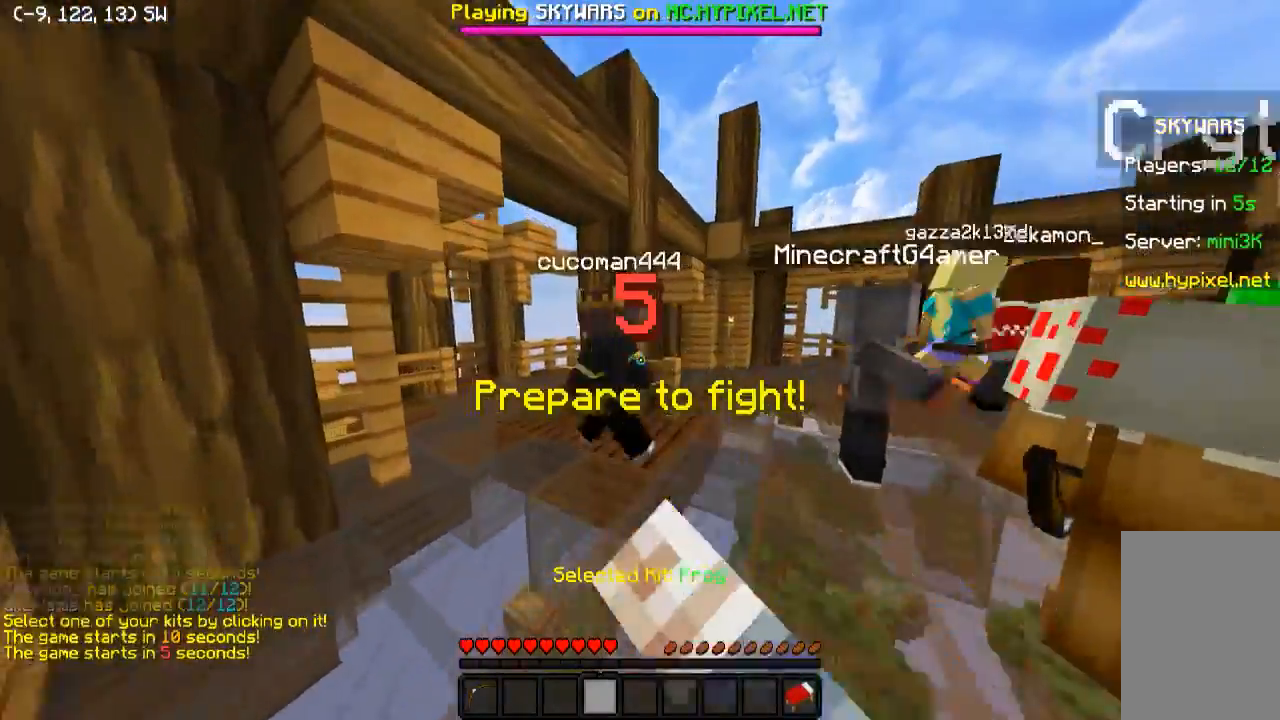
{"keys": ["w"], "events": [[33, "a", "down"], [183, "a", "up"]]}